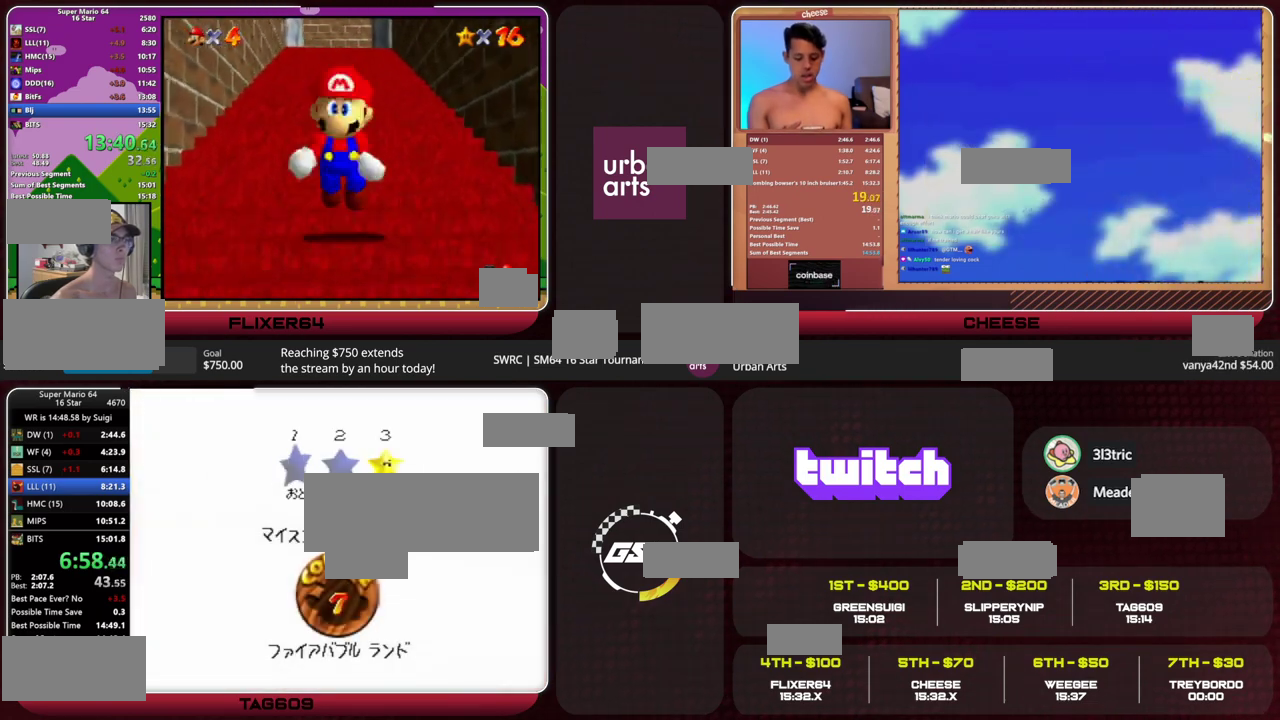
Gameplay with a controller (Nintendo layout); each line is a JSON object with the inputs held at the frame after it. "events" lists button and stick changes between this image and that frame as [ms after this image, input, new state], when the widget could be followed in between. This overlay highlights the sticks when they move; stick clicks (L3) are not distinguishable. Not read: L1 L3 R1 R3 START.
{"buttons": [], "left_stick": "center", "events": [[33, "B", "down"], [100, "B", "up"], [167, "B", "down"], [233, "A", "up"], [233, "B", "up"]]}
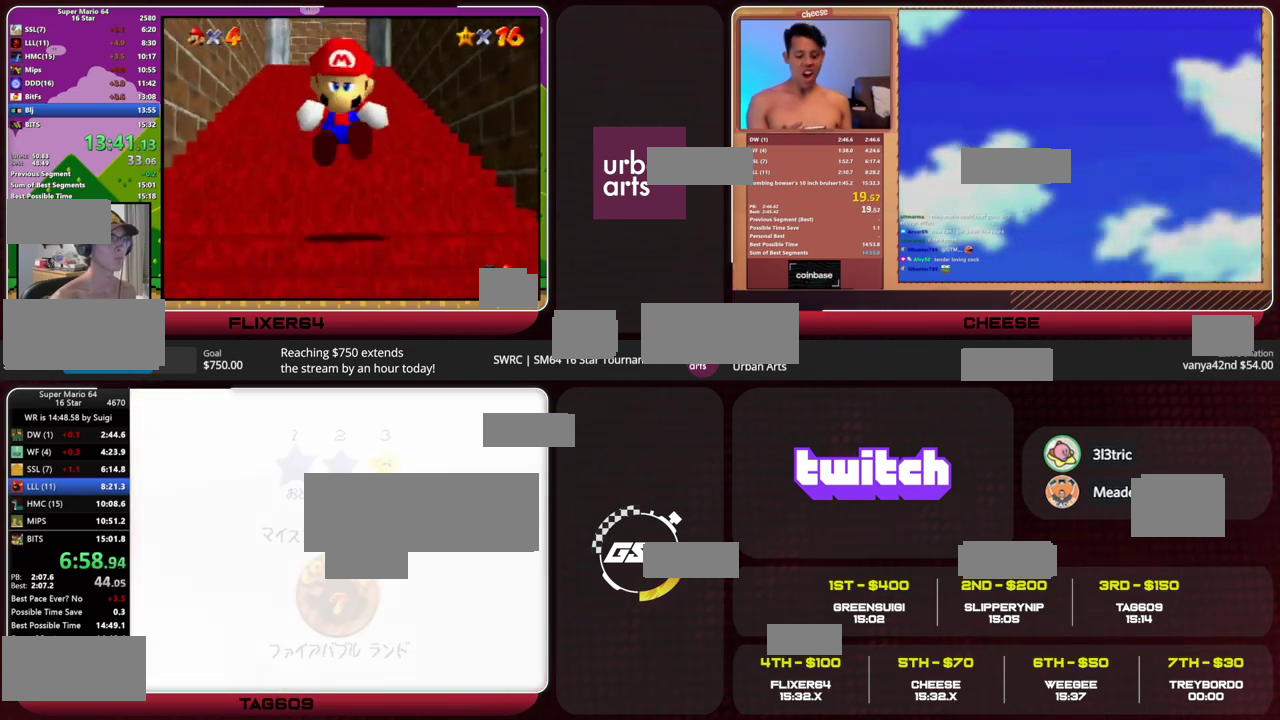
{"buttons": [], "left_stick": "center", "events": []}
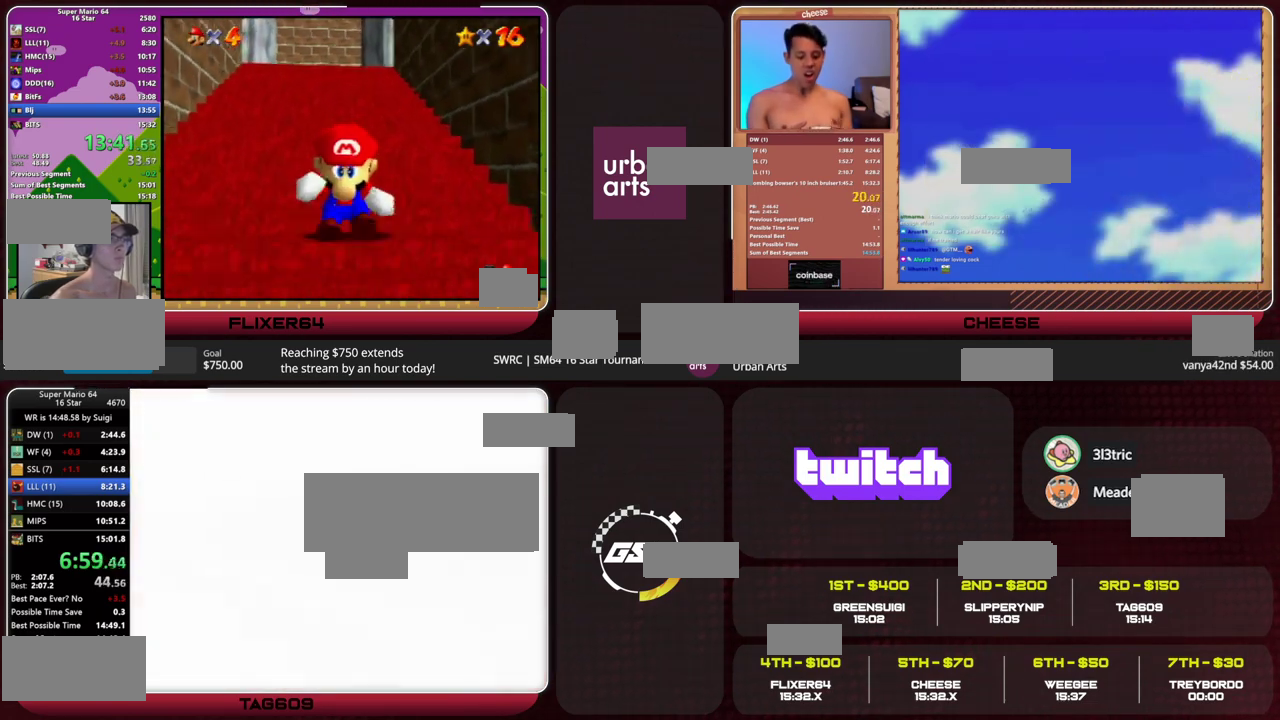
{"buttons": [], "left_stick": "center", "events": [[100, "C_LEFT", "down"], [200, "C_LEFT", "up"]]}
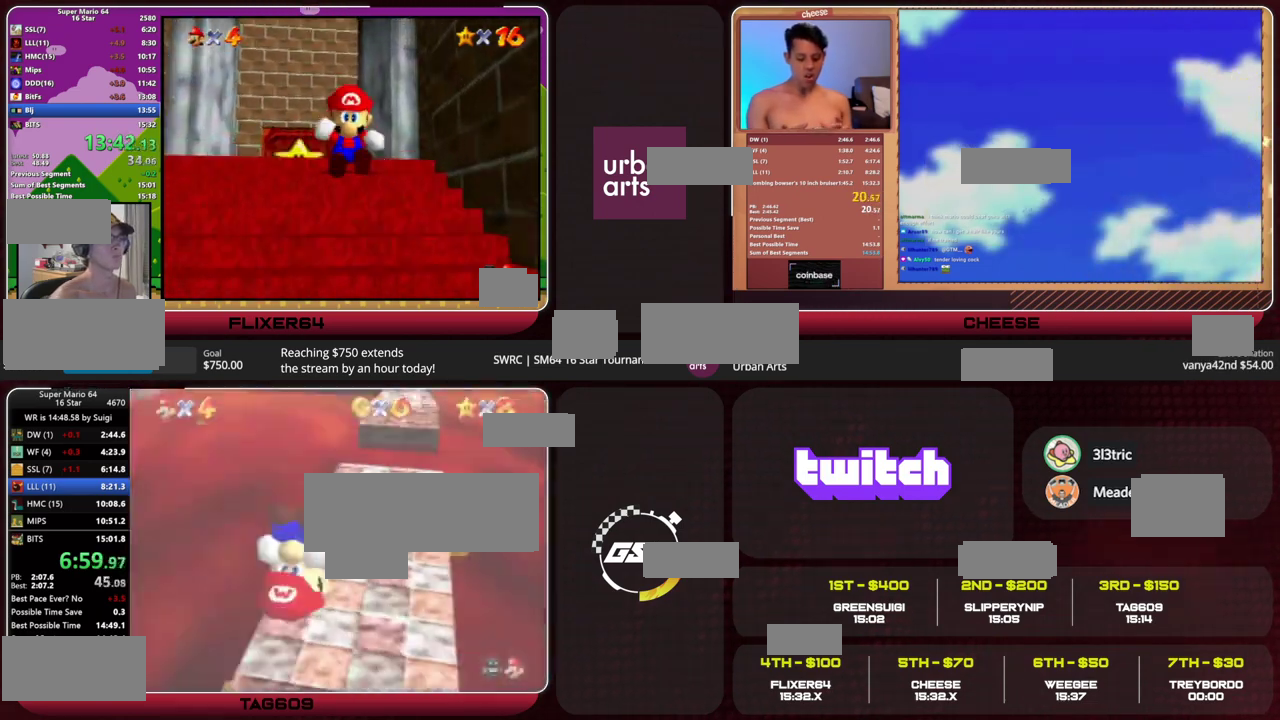
{"buttons": ["A"], "left_stick": "up", "events": [[167, "C_DOWN", "down"], [233, "C_DOWN", "up"], [233, "left_stick", "up"], [333, "A", "down"]]}
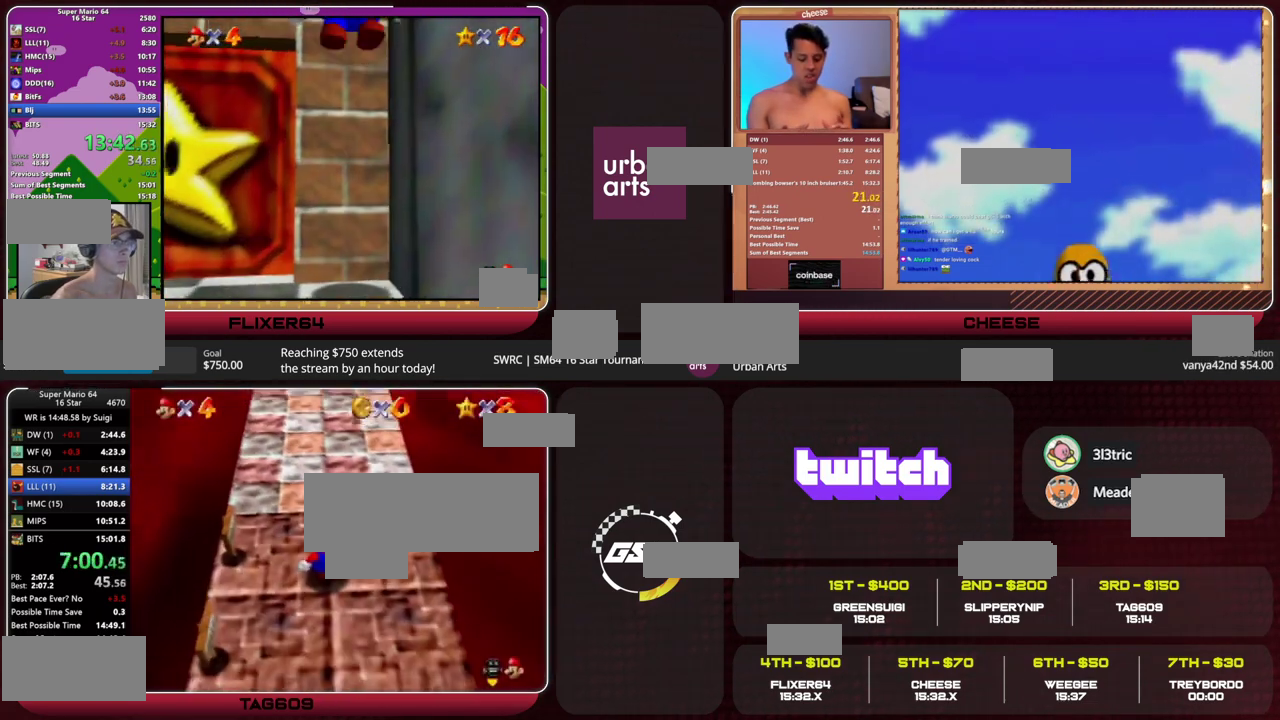
{"buttons": [], "left_stick": "up", "events": [[400, "B", "down"], [467, "A", "up"], [467, "B", "up"]]}
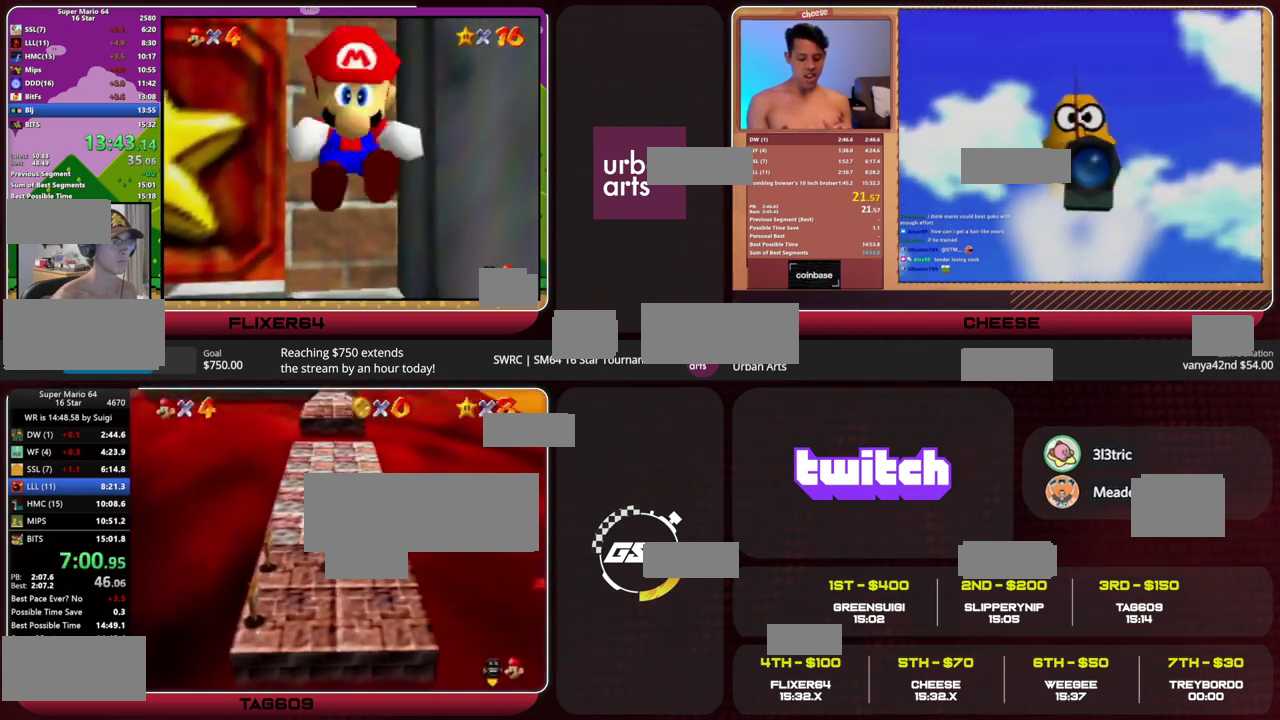
{"buttons": ["A"], "left_stick": "up", "events": [[267, "A", "down"]]}
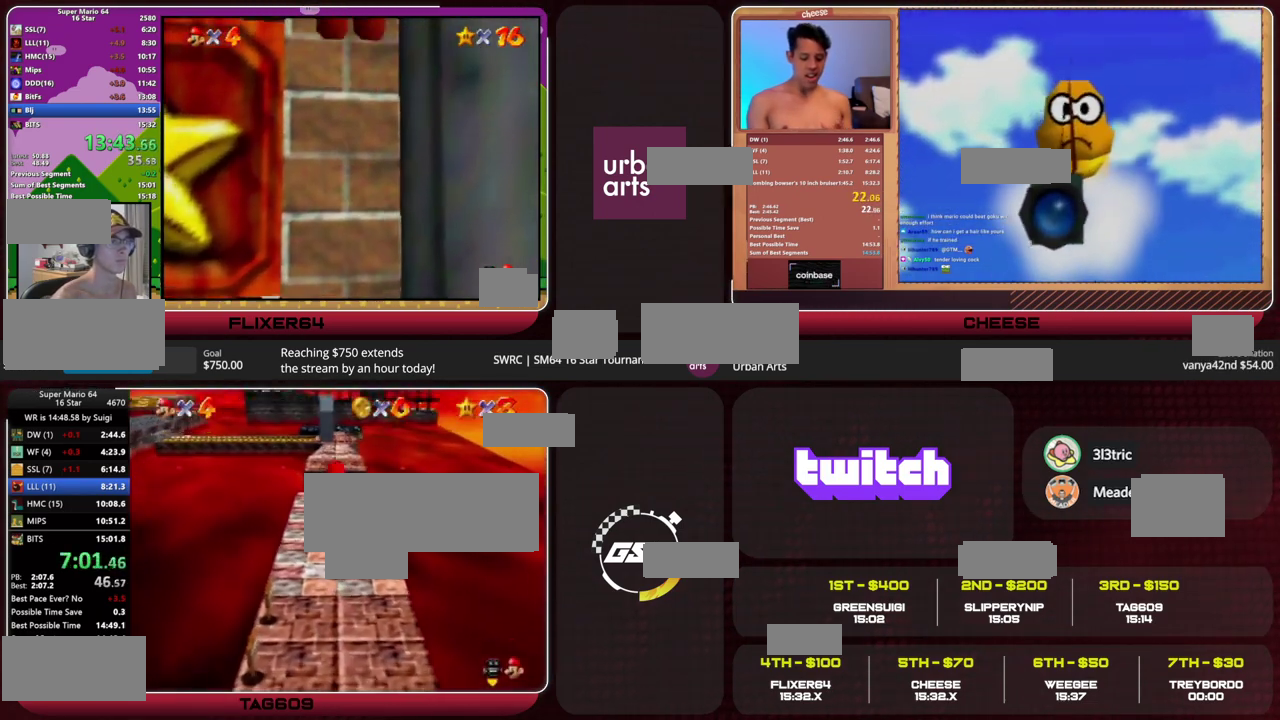
{"buttons": [], "left_stick": "up", "events": [[133, "B", "down"], [200, "A", "up"], [200, "B", "up"], [400, "C_RIGHT", "down"], [467, "C_RIGHT", "up"]]}
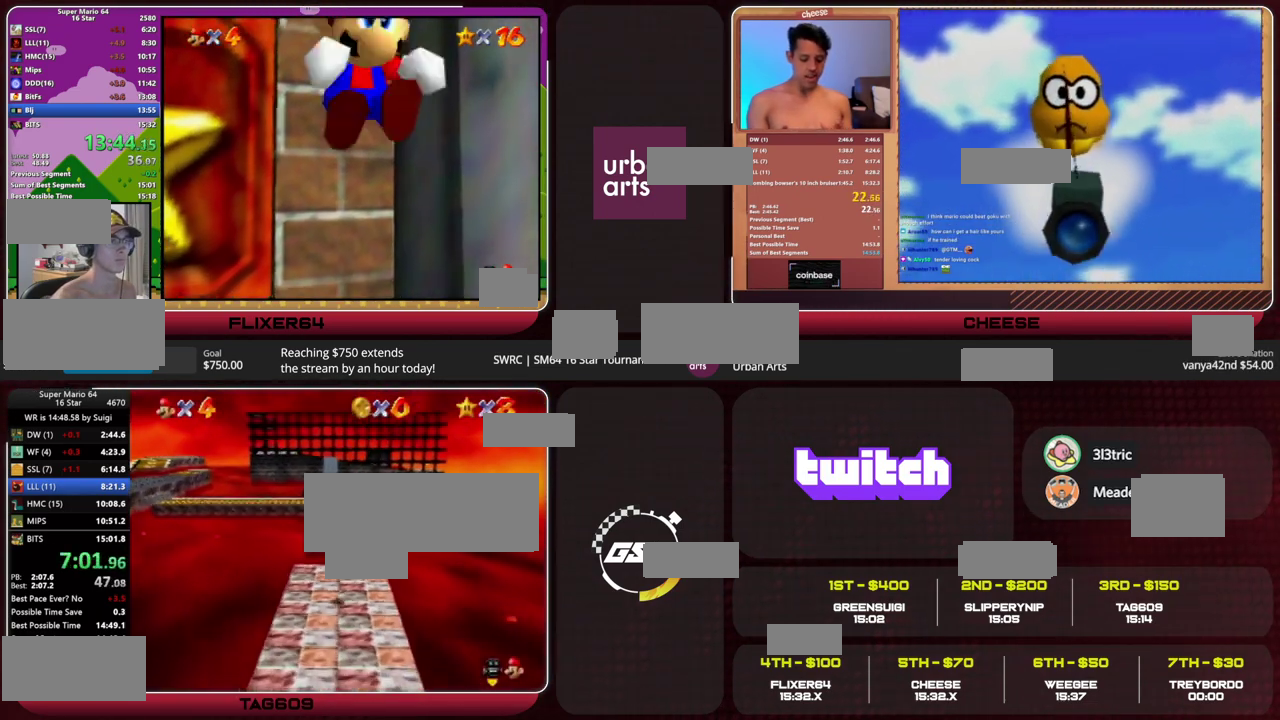
{"buttons": ["C_RIGHT"], "left_stick": "up", "events": [[267, "B", "down"], [333, "B", "up"], [433, "C_RIGHT", "down"]]}
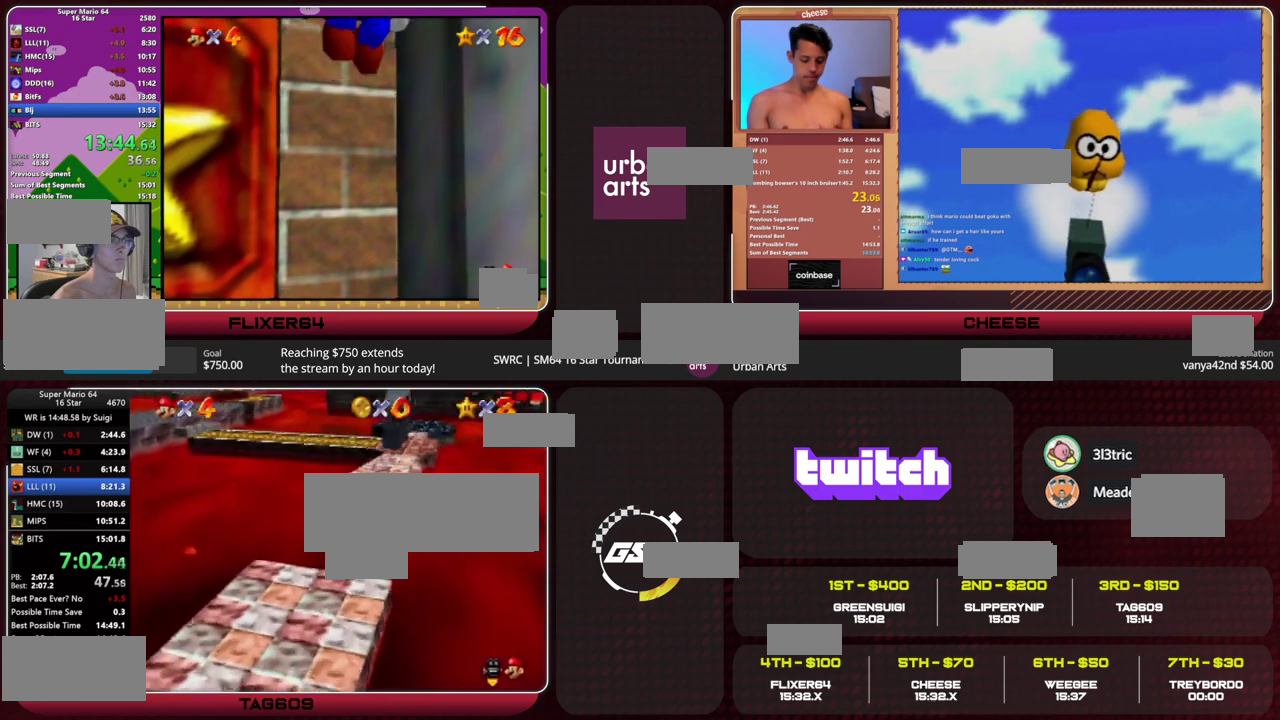
{"buttons": ["A", "Z"], "left_stick": "up", "events": [[33, "C_RIGHT", "up"], [467, "Z", "down"], [500, "A", "down"]]}
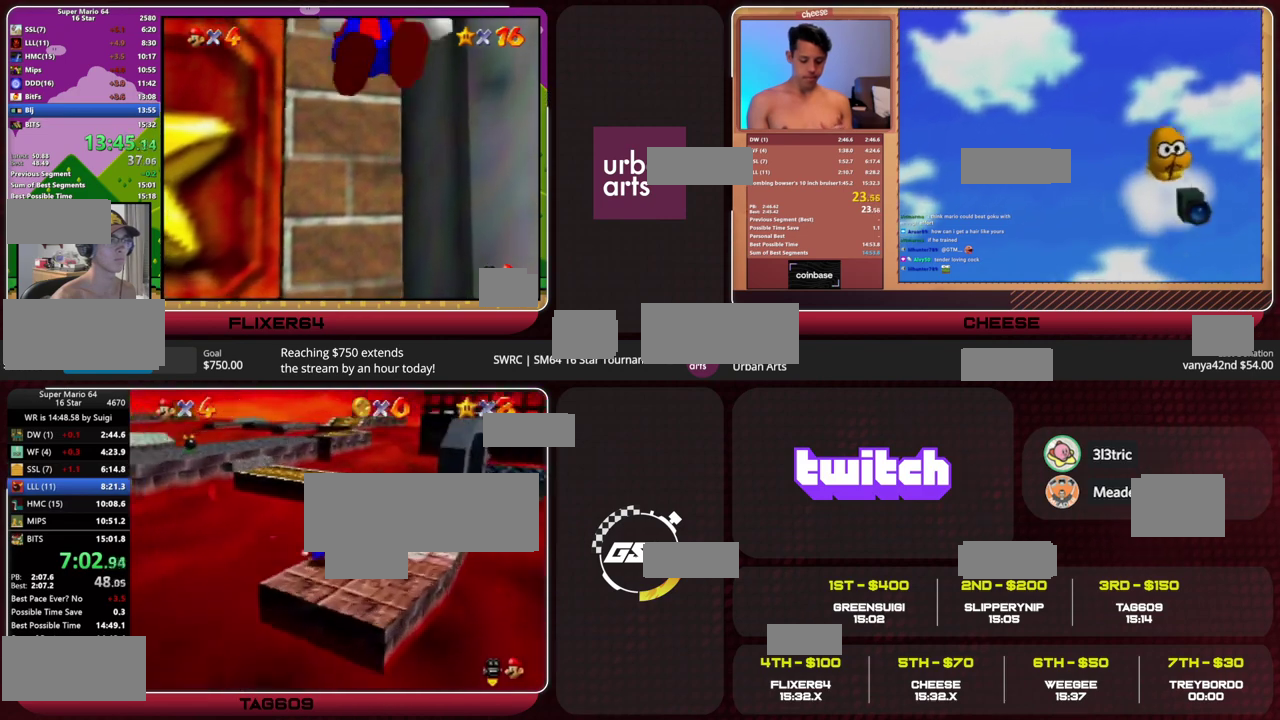
{"buttons": [], "left_stick": "up", "events": [[100, "A", "up"], [167, "Z", "up"]]}
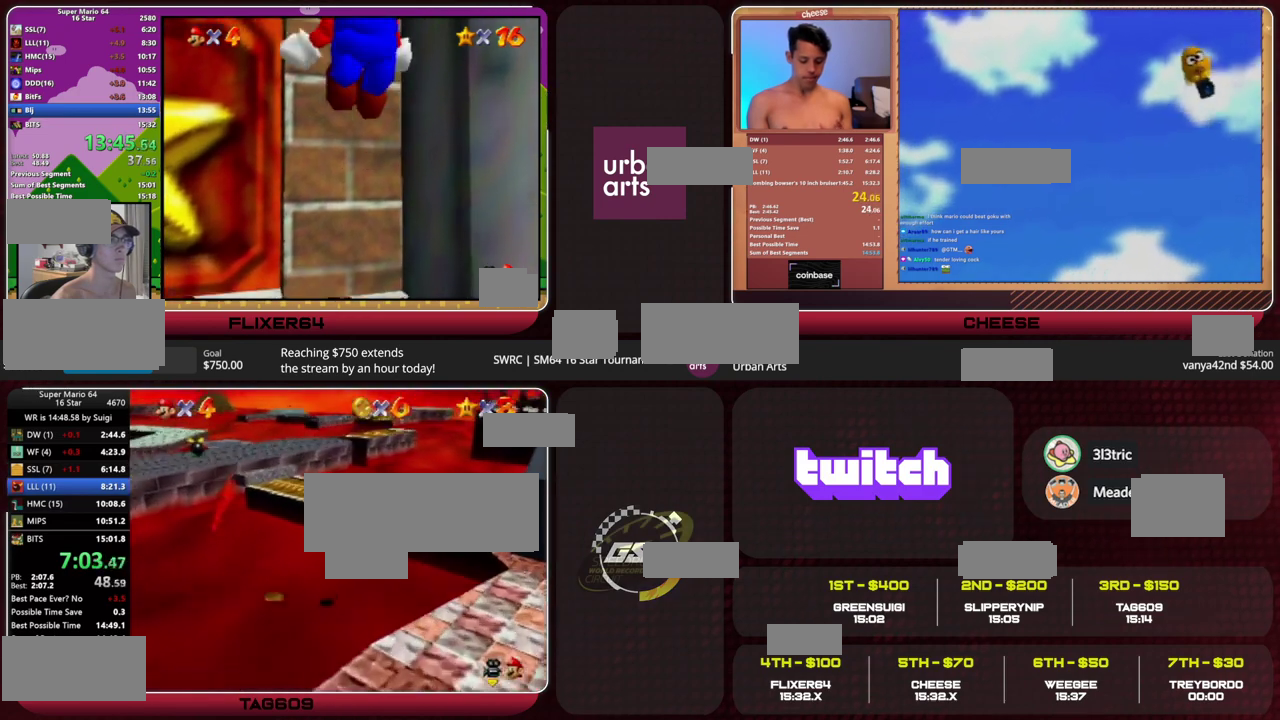
{"buttons": [], "left_stick": "up", "events": []}
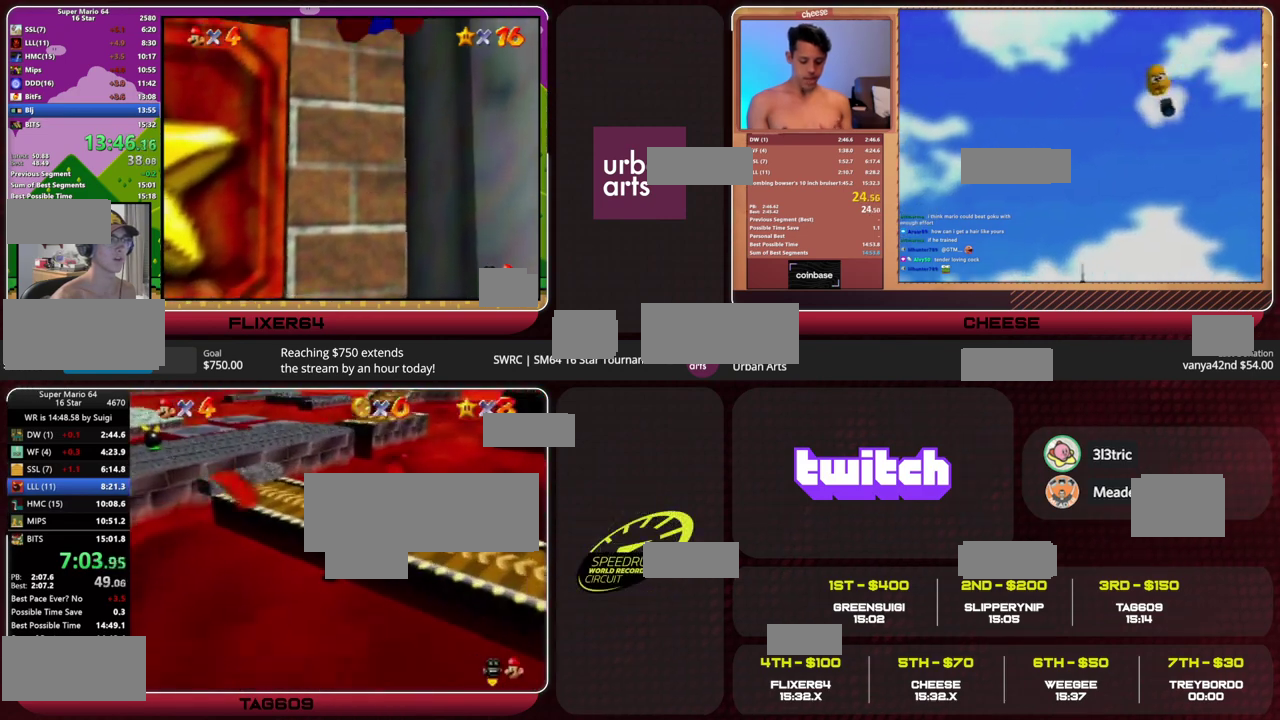
{"buttons": ["Z", "C_RIGHT"], "left_stick": "up-left", "events": [[33, "left_stick", "up-left"], [333, "Z", "down"], [367, "A", "down"], [433, "A", "up"], [500, "C_RIGHT", "down"]]}
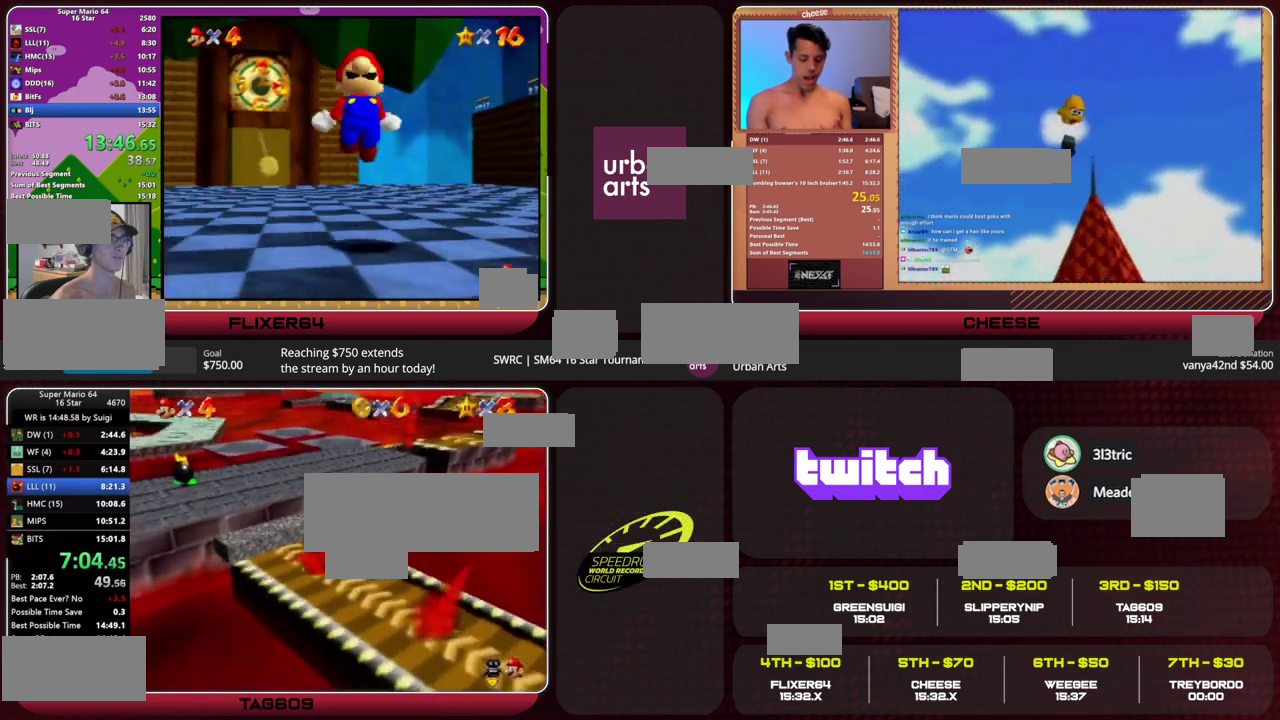
{"buttons": ["Z"], "left_stick": "up", "events": [[100, "C_RIGHT", "up"], [233, "left_stick", "up"]]}
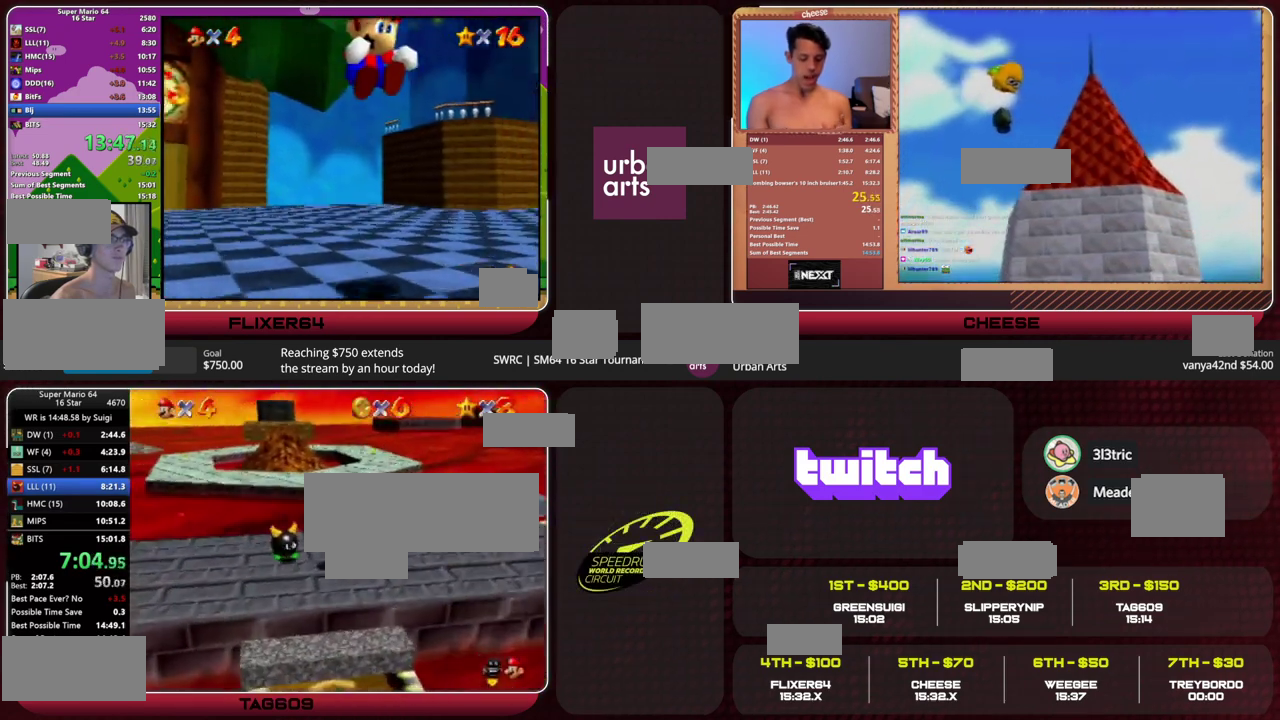
{"buttons": ["Z"], "left_stick": "up", "events": [[233, "A", "down"], [333, "A", "up"]]}
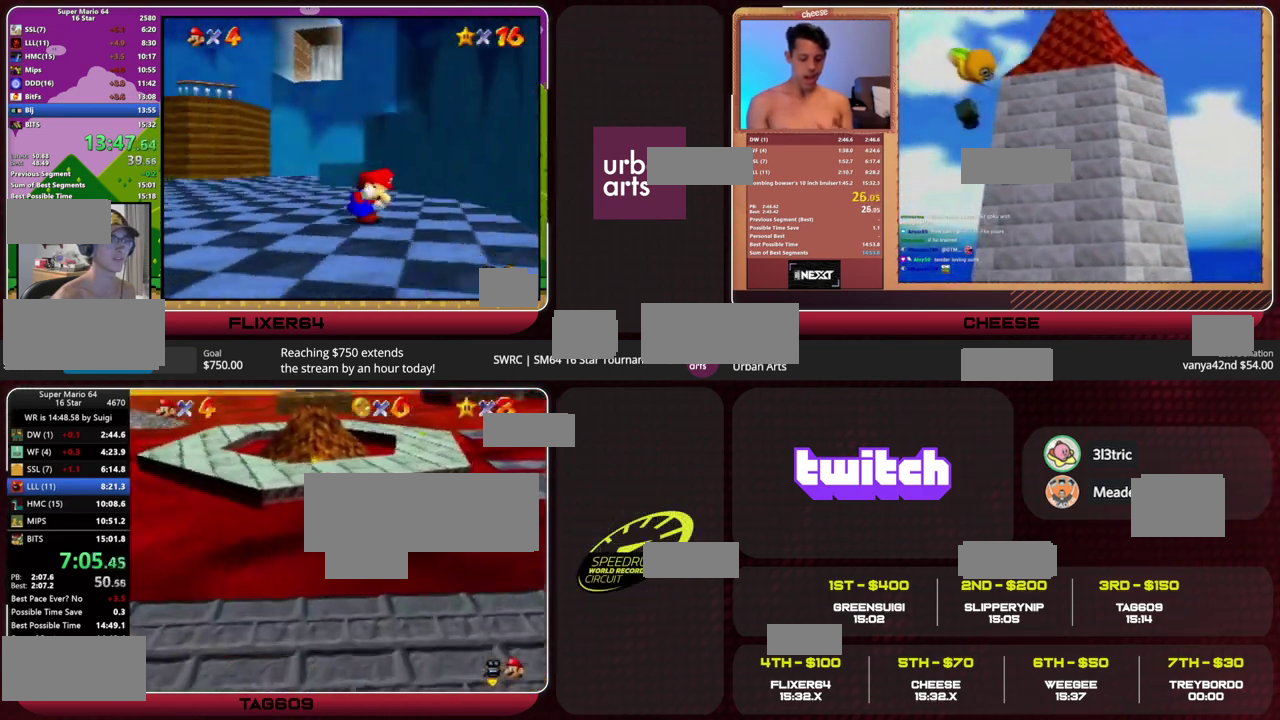
{"buttons": [], "left_stick": "up", "events": [[133, "Z", "up"]]}
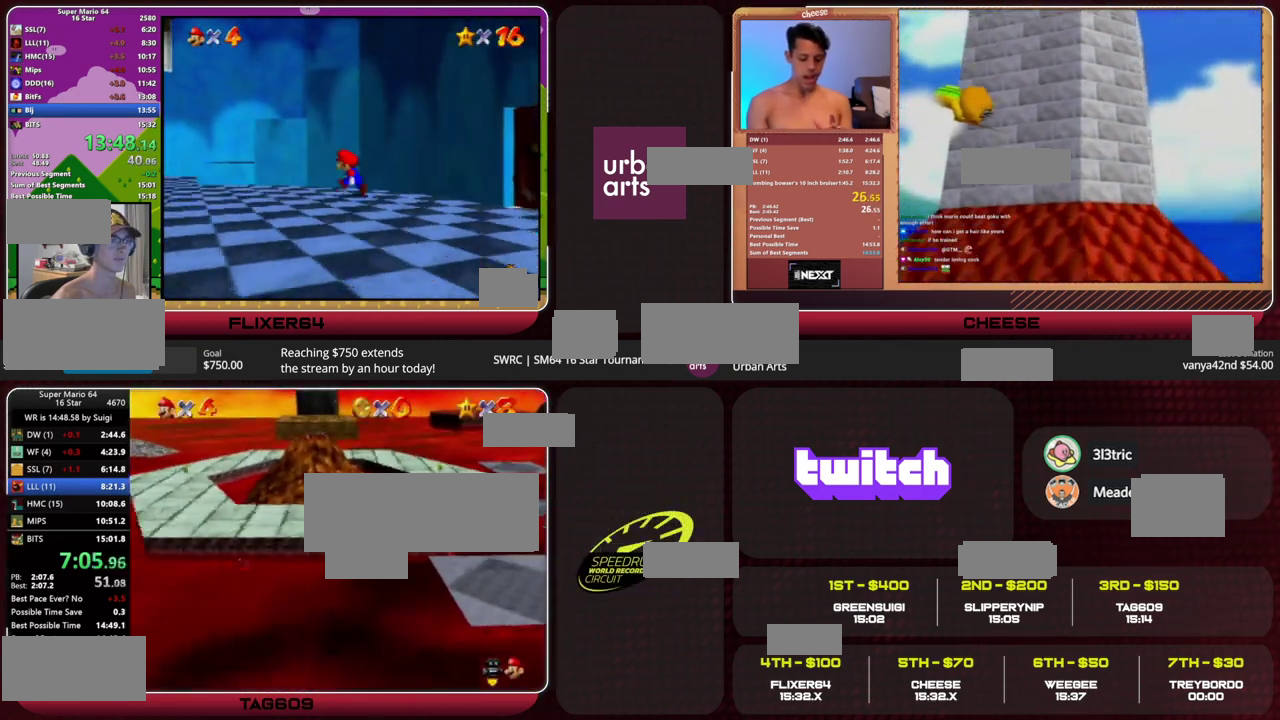
{"buttons": [], "left_stick": "up", "events": []}
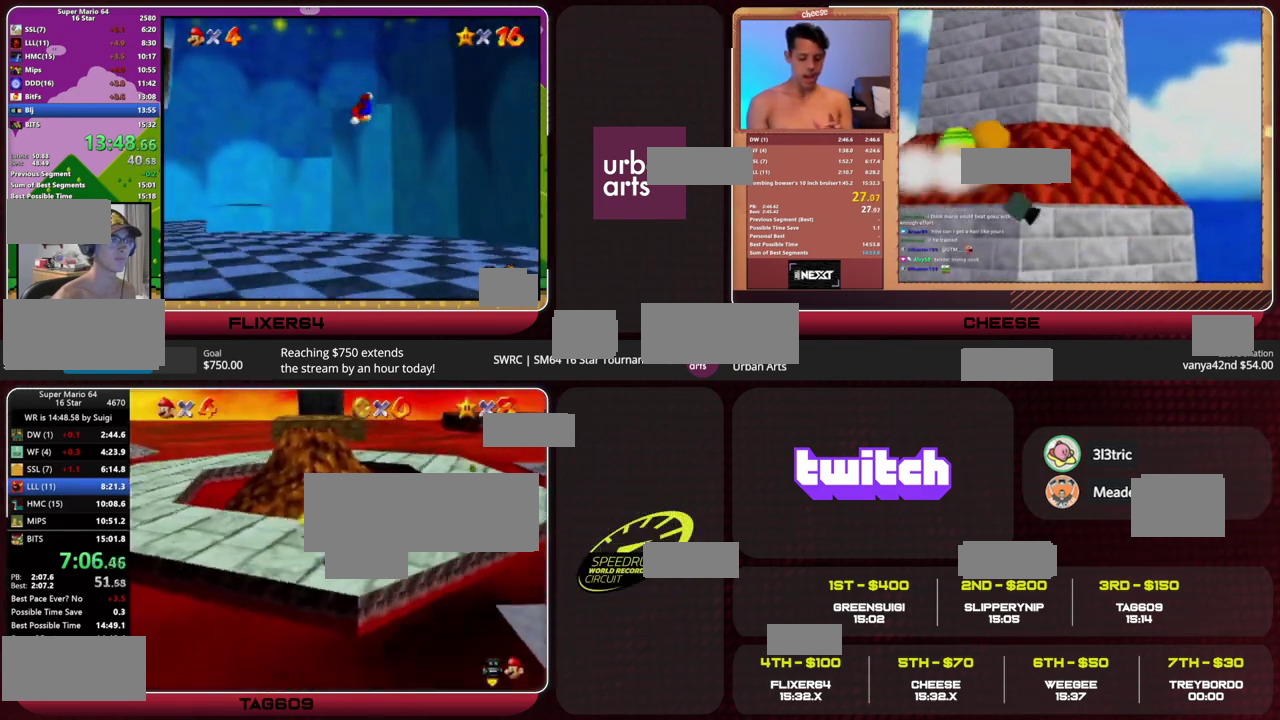
{"buttons": [], "left_stick": "up", "events": [[200, "A", "down"], [200, "B", "down"], [367, "B", "up"], [400, "A", "up"]]}